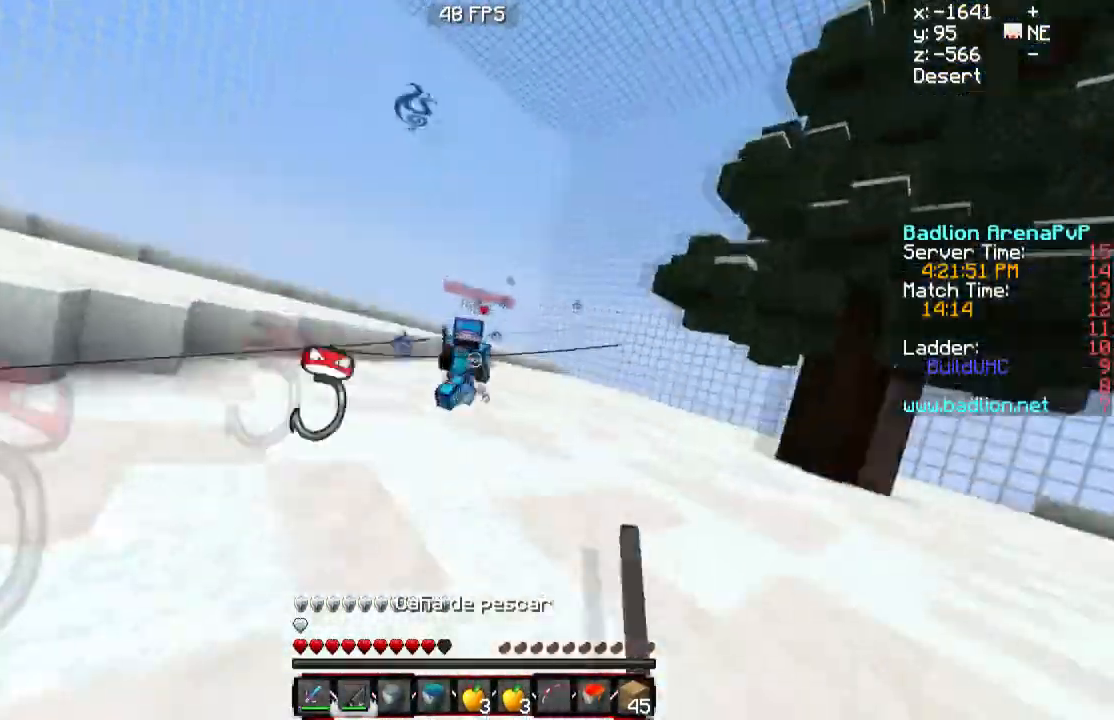
Gameplay with keyboard and mouse; each line is a JSON object with the keys and mouse buttons held at the frame after it. "events" lists presses ("down") and releases ("up") of "a", "d", "s", "w", "mouse_left" and "mouse_right" between this image and that frame as [ms after this image, input, new state], when the widget could be followed in between. "mouse_left", "mouse_right" = the "left", "right" buttons of the "mouse" list. No other keys are recorded. Fast repeated clicks can show as one long hold. Mouse movement is not recorded.
{"keys": ["d", "w"], "mouse": [], "events": [[150, "mouse_right", "down"], [250, "mouse_right", "up"]]}
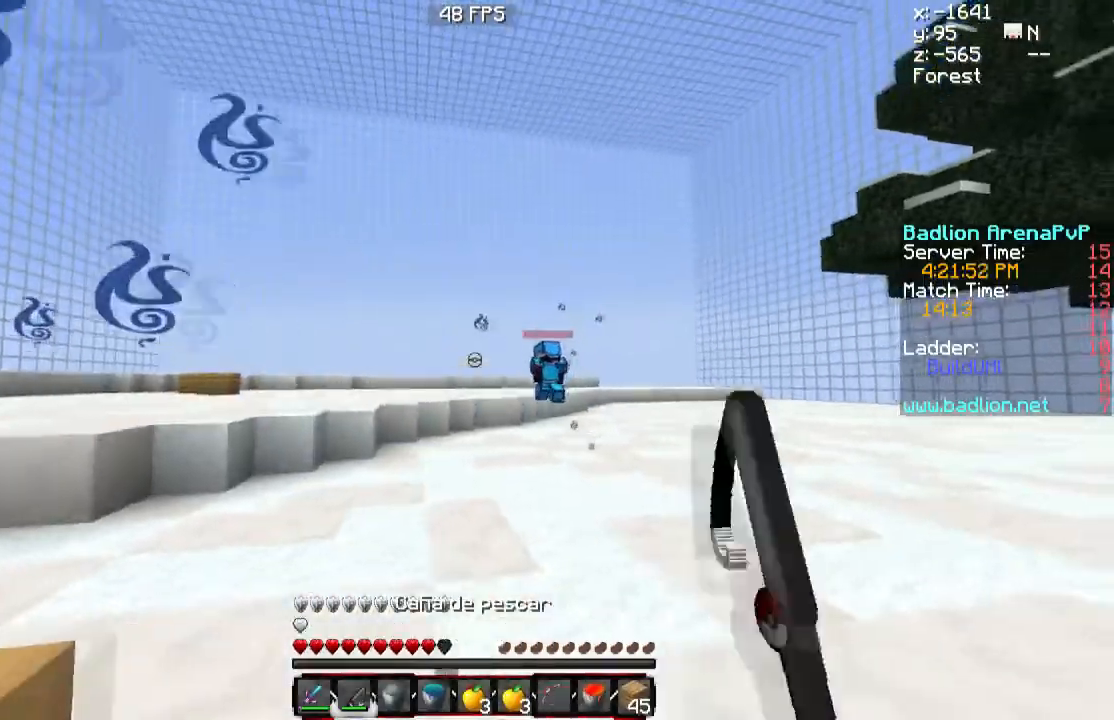
{"keys": ["w"], "mouse": ["left", "right"], "events": [[217, "d", "up"], [467, "mouse_left", "down"], [467, "mouse_right", "down"]]}
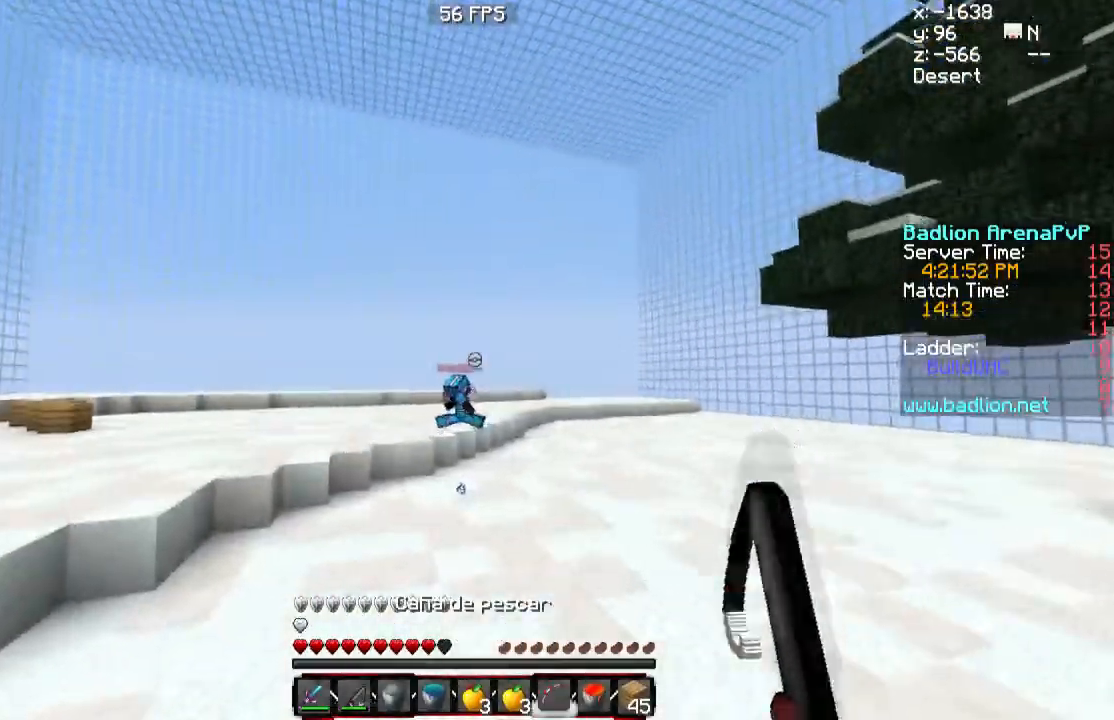
{"keys": ["w"], "mouse": ["left", "right"], "events": []}
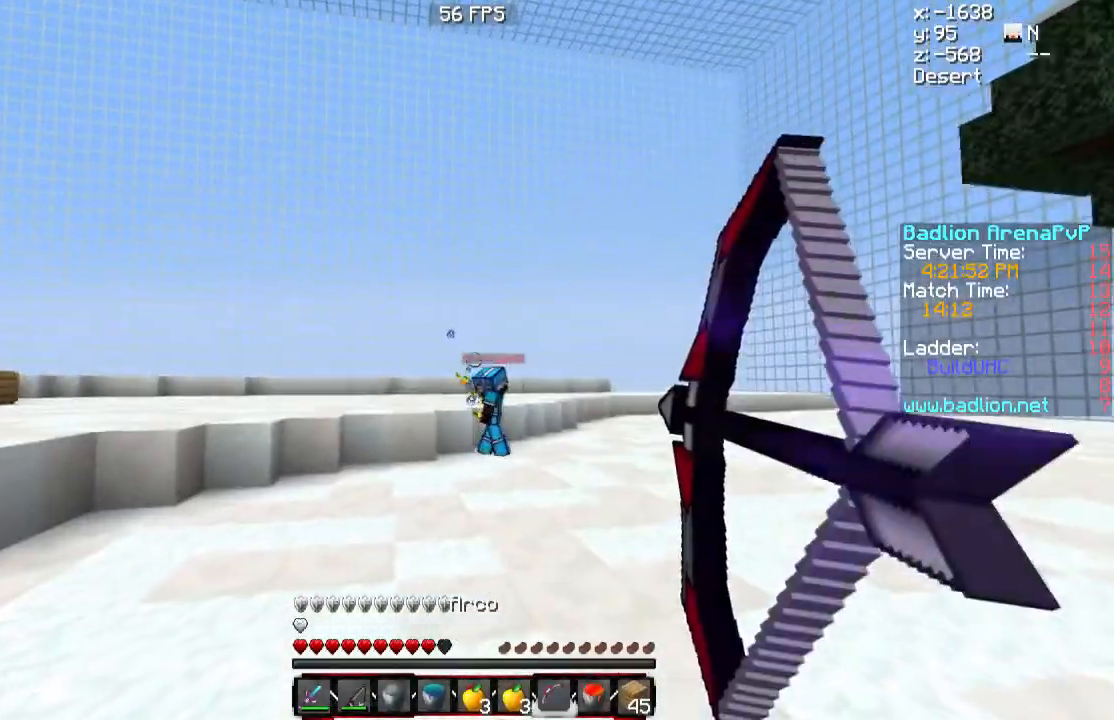
{"keys": ["w"], "mouse": ["left", "right"], "events": []}
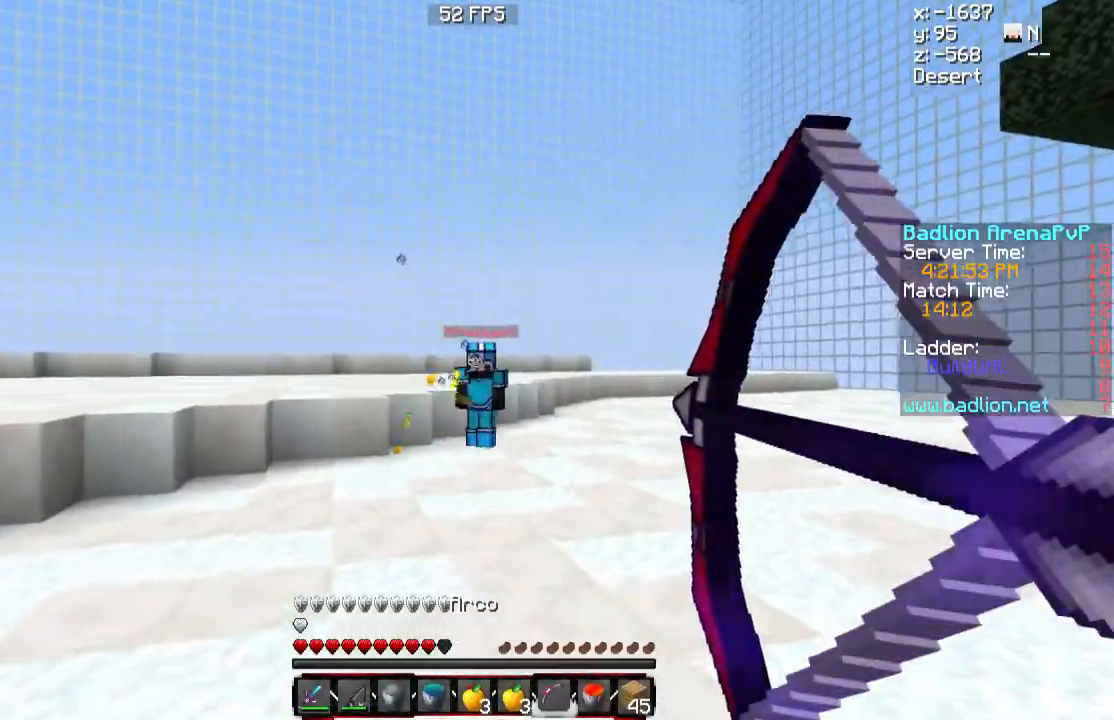
{"keys": ["w"], "mouse": ["left", "right"], "events": [[50, "mouse_left", "up"], [117, "mouse_right", "up"], [150, "mouse_left", "down"], [217, "mouse_right", "down"]]}
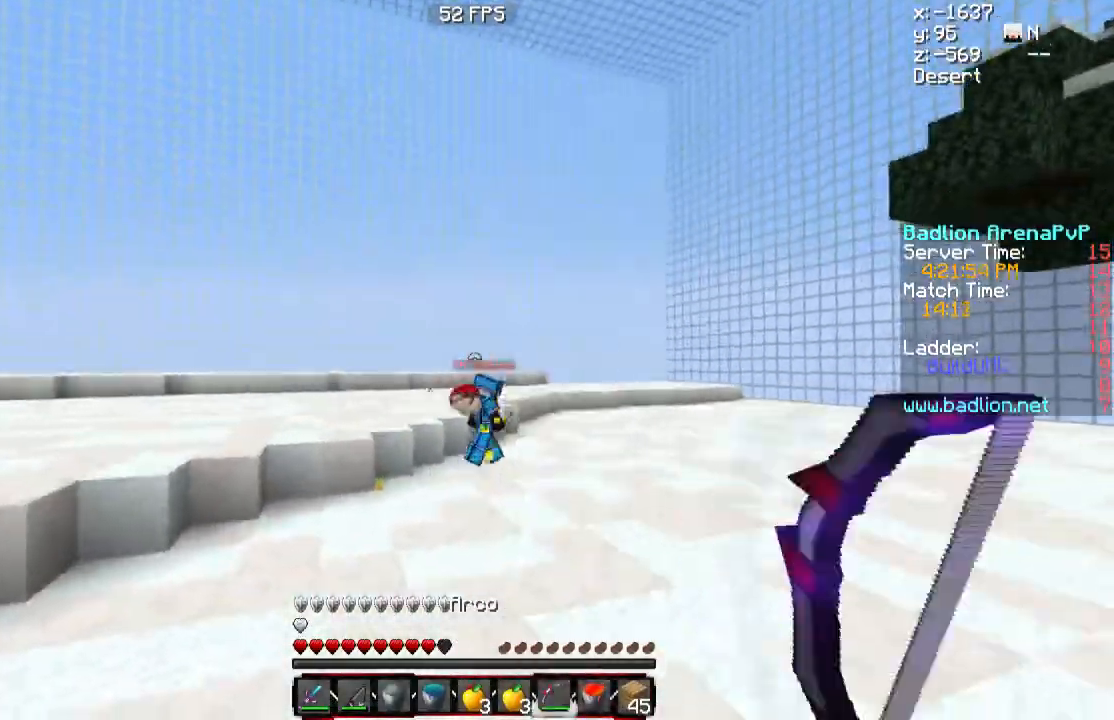
{"keys": ["a", "w"], "mouse": [], "events": [[317, "a", "down"], [434, "mouse_right", "up"], [451, "mouse_left", "up"]]}
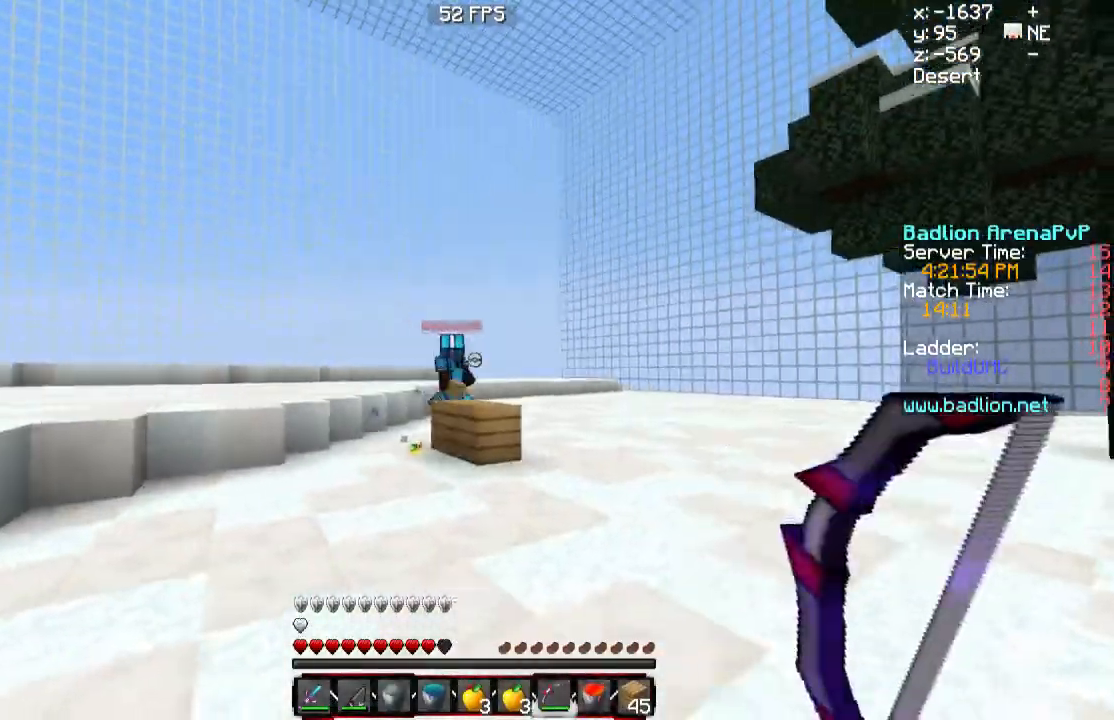
{"keys": ["w"], "mouse": ["left", "right"], "events": [[117, "mouse_left", "down"], [117, "mouse_right", "down"], [350, "a", "up"]]}
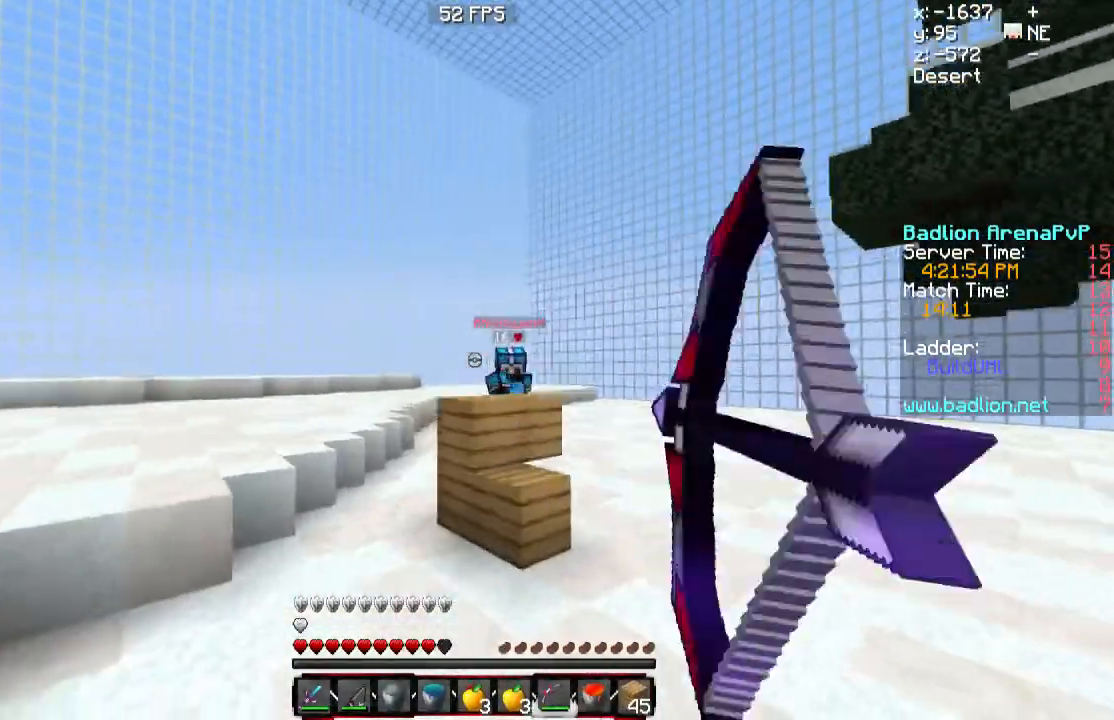
{"keys": ["a", "w"], "mouse": [], "events": [[201, "mouse_left", "up"], [201, "mouse_right", "up"], [417, "a", "down"]]}
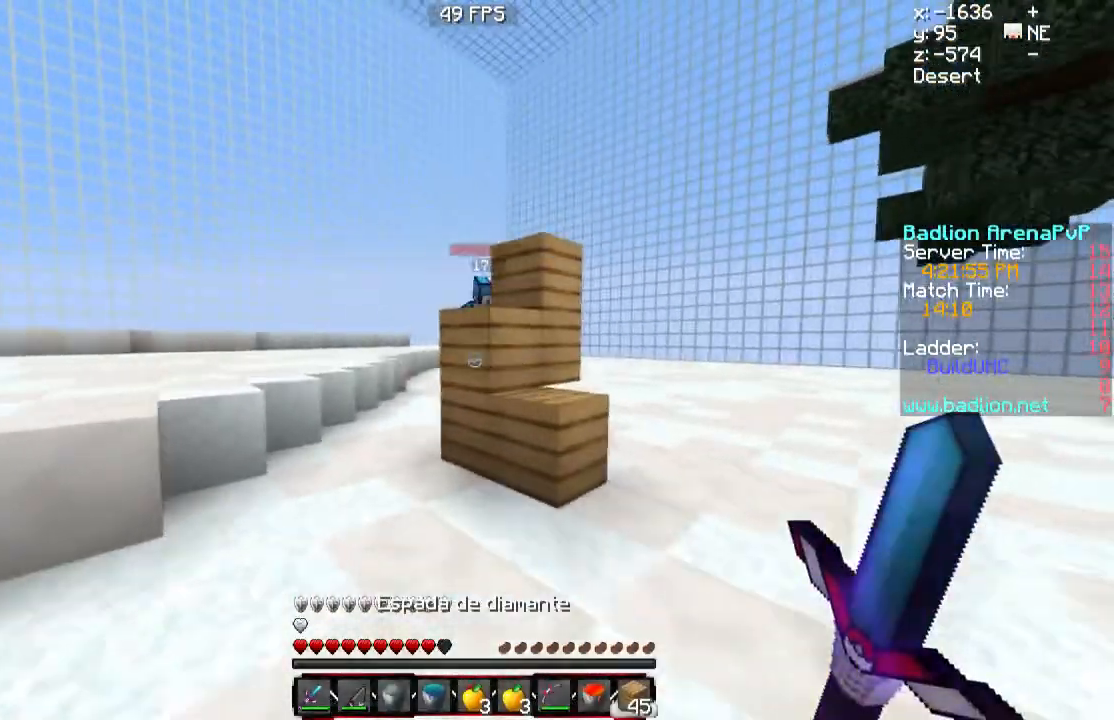
{"keys": ["w"], "mouse": [], "events": [[217, "a", "up"]]}
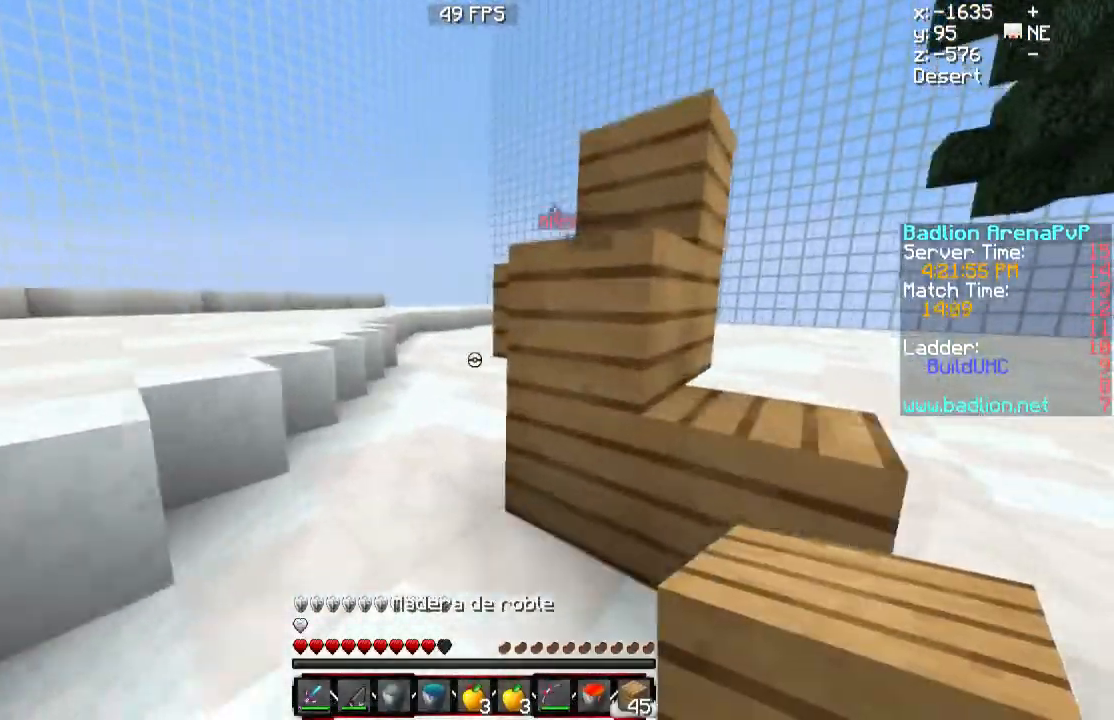
{"keys": ["a", "w"], "mouse": [], "events": [[50, "a", "down"]]}
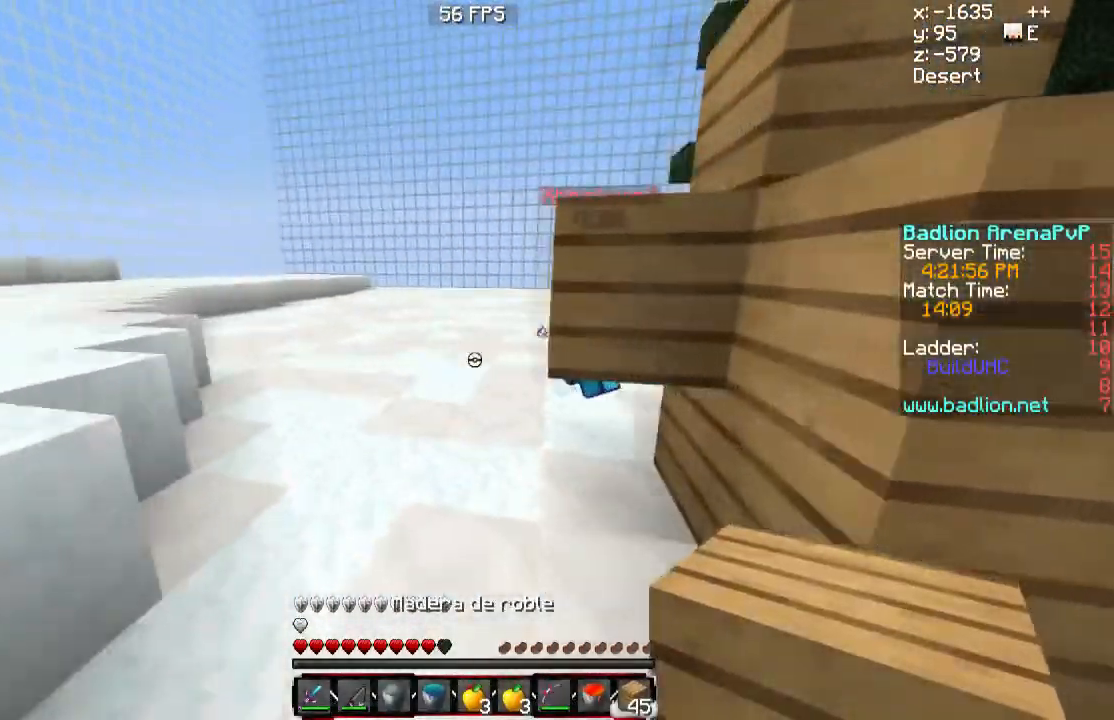
{"keys": ["w"], "mouse": [], "events": [[450, "a", "up"]]}
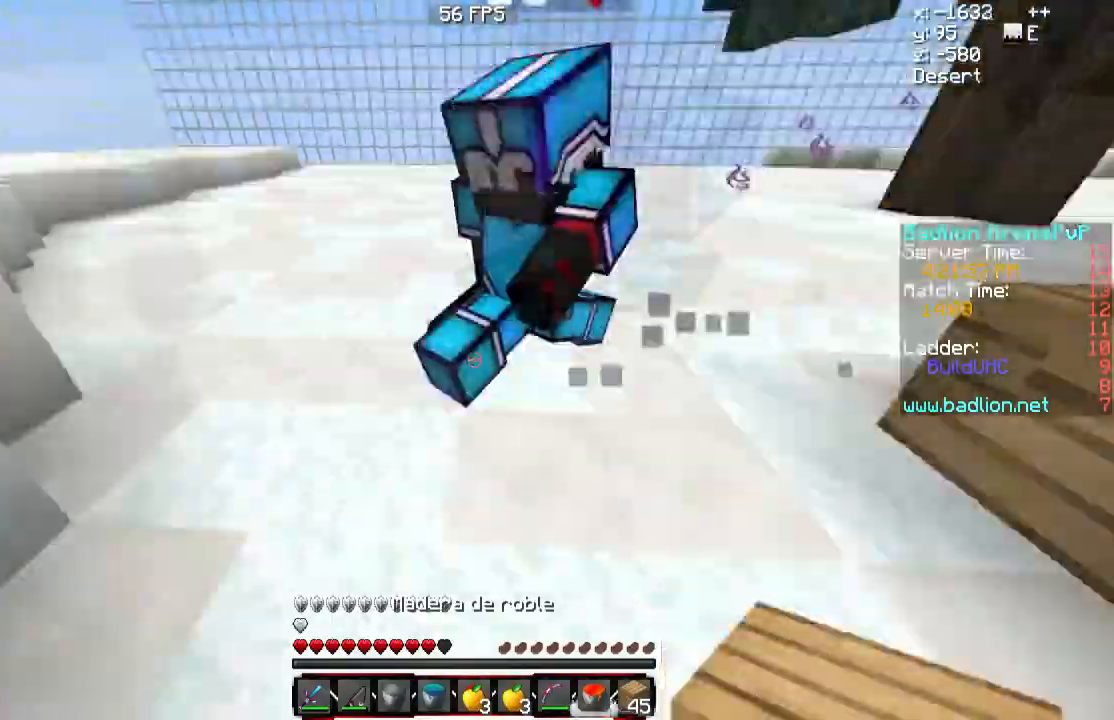
{"keys": ["d", "w"], "mouse": ["left", "right"], "events": [[17, "d", "down"], [67, "mouse_right", "down"], [150, "mouse_right", "up"], [234, "mouse_left", "down"], [267, "mouse_right", "down"], [317, "mouse_left", "up"], [317, "mouse_right", "up"], [351, "mouse_left", "down"], [467, "mouse_right", "down"]]}
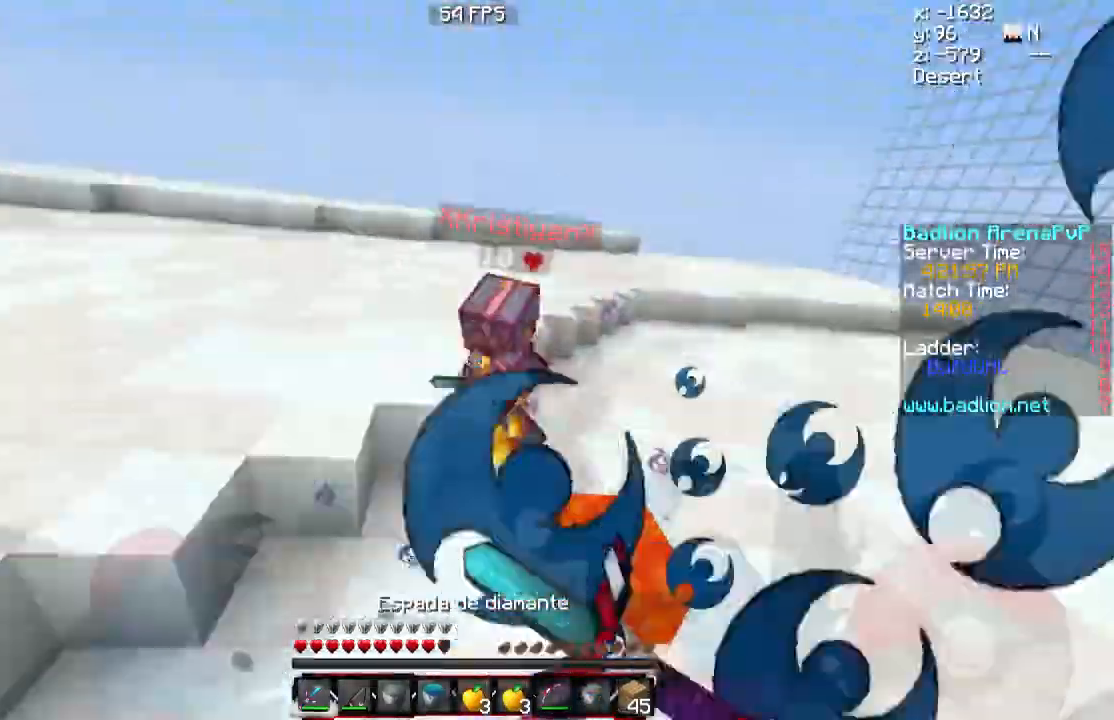
{"keys": ["d", "w"], "mouse": [], "events": [[17, "mouse_left", "up"], [17, "mouse_right", "up"], [50, "mouse_left", "down"], [133, "a", "down"], [133, "mouse_right", "down"], [133, "w", "up"], [200, "w", "down"], [217, "a", "up"], [217, "mouse_left", "up"], [217, "mouse_right", "up"], [267, "mouse_left", "down"], [417, "mouse_left", "up"]]}
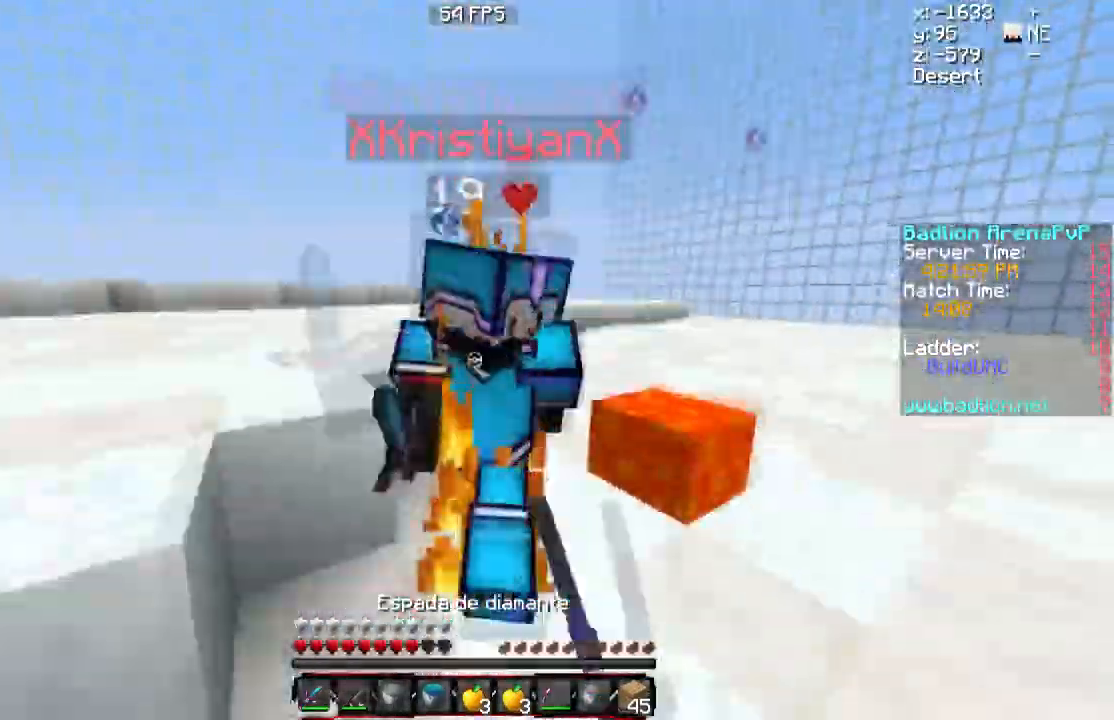
{"keys": ["d", "w"], "mouse": ["left"], "events": [[17, "mouse_left", "down"], [17, "mouse_right", "down"], [67, "mouse_right", "up"], [117, "mouse_left", "up"], [167, "mouse_left", "down"], [167, "mouse_right", "down"], [251, "mouse_right", "up"], [317, "mouse_left", "up"], [367, "mouse_left", "down"], [367, "mouse_right", "down"], [451, "mouse_left", "up"], [451, "mouse_right", "up"], [501, "mouse_left", "down"]]}
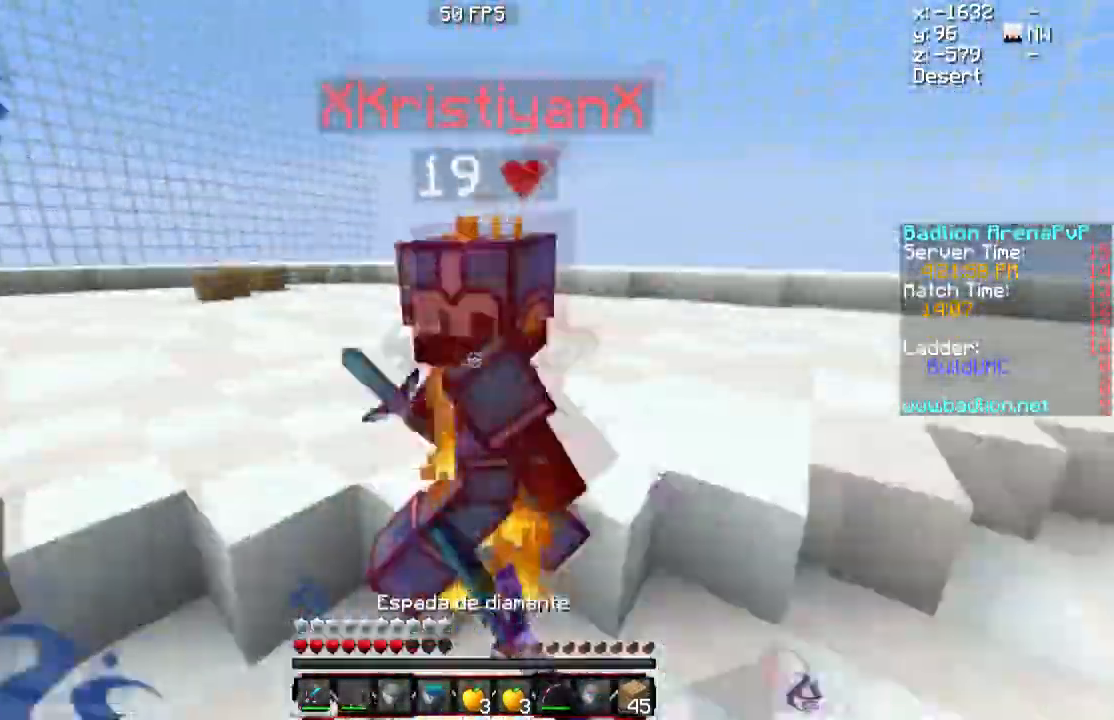
{"keys": ["a", "w"], "mouse": ["left", "right"], "events": [[17, "a", "down"], [17, "d", "up"], [17, "mouse_right", "down"], [117, "mouse_left", "up"], [117, "mouse_right", "up"], [233, "mouse_left", "down"], [233, "mouse_right", "down"], [267, "mouse_right", "up"], [317, "mouse_left", "up"], [350, "mouse_left", "down"], [350, "mouse_right", "down"], [450, "mouse_left", "up"], [450, "mouse_right", "up"], [500, "mouse_left", "down"], [500, "mouse_right", "down"]]}
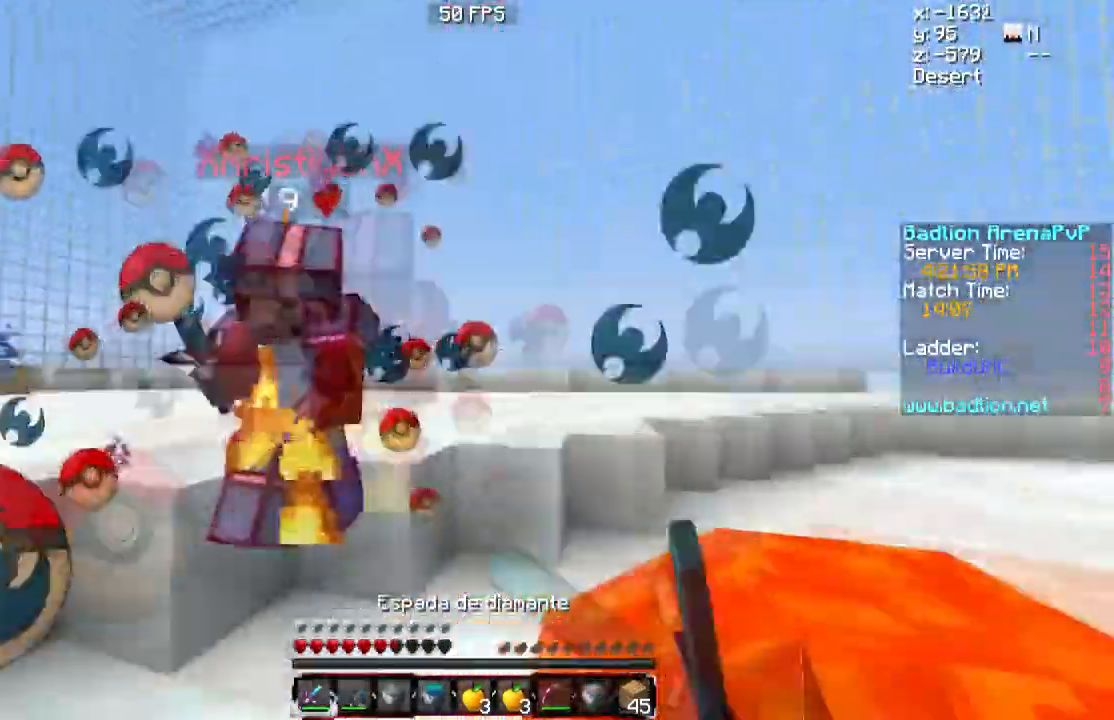
{"keys": ["a", "w"], "mouse": ["left"], "events": [[117, "mouse_left", "up"], [117, "mouse_right", "up"], [201, "mouse_right", "down"], [217, "mouse_left", "down"], [267, "mouse_right", "up"], [317, "mouse_left", "up"], [351, "mouse_left", "down"], [451, "mouse_left", "up"], [501, "mouse_left", "down"]]}
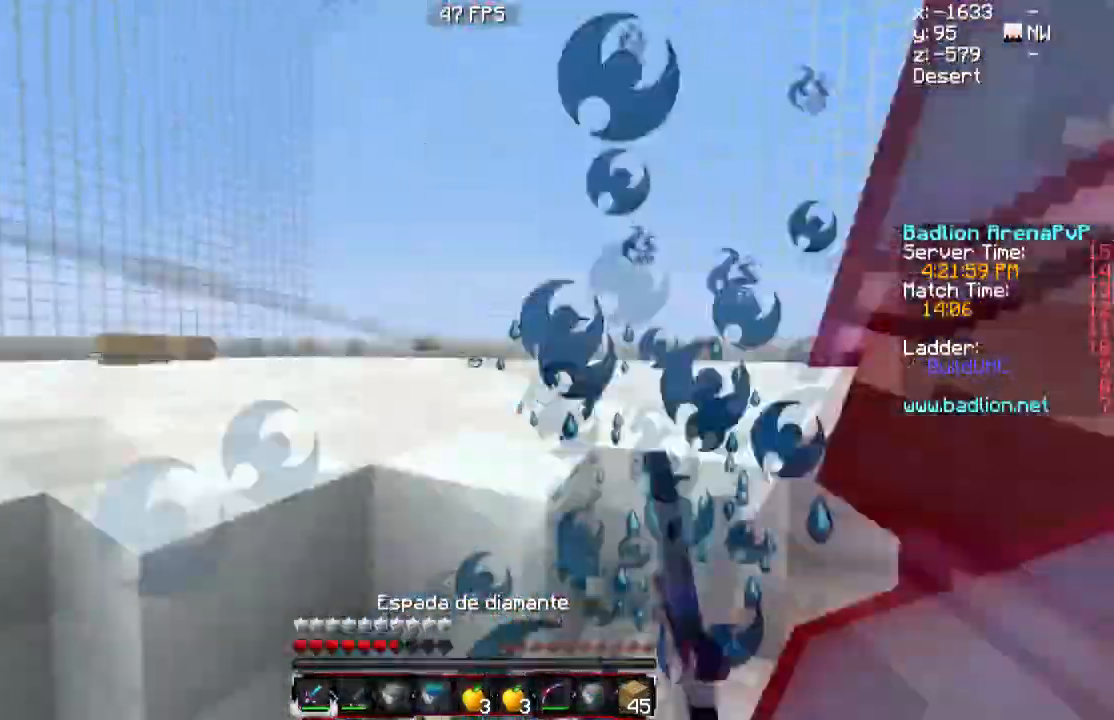
{"keys": ["a", "w"], "mouse": ["right"], "events": [[67, "mouse_right", "down"], [167, "mouse_right", "up"], [317, "mouse_left", "up"], [367, "w", "up"], [400, "mouse_left", "down"], [400, "mouse_right", "down"], [467, "w", "down"], [500, "mouse_left", "up"]]}
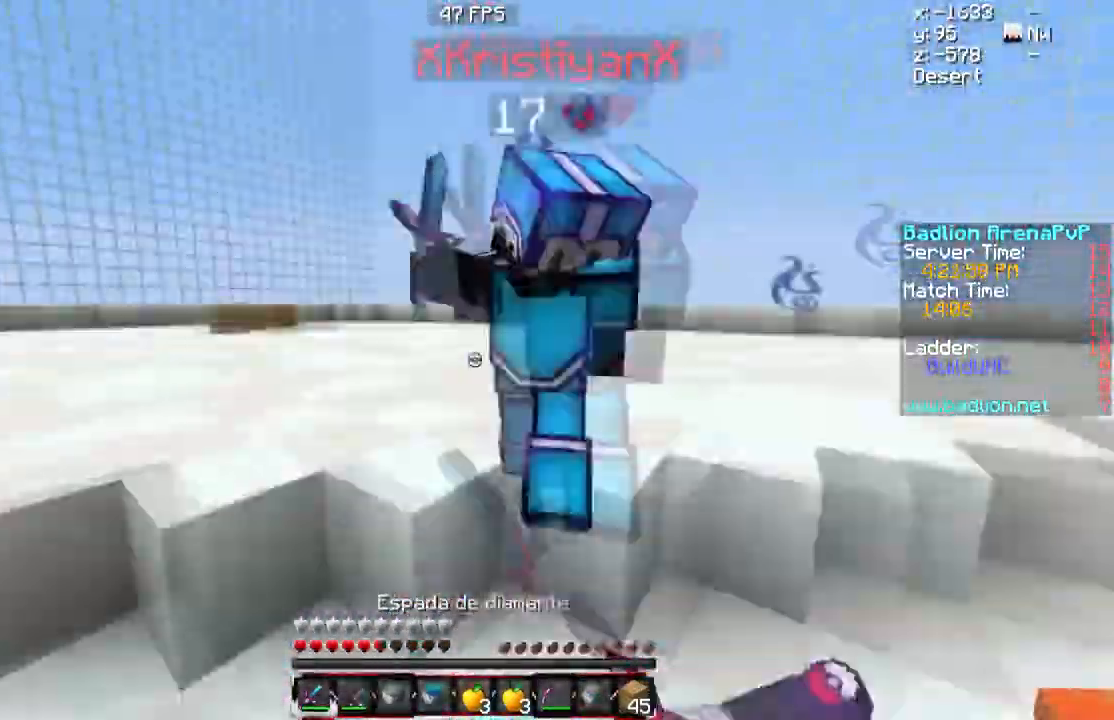
{"keys": ["a", "d"], "mouse": [], "events": [[17, "mouse_right", "up"], [50, "mouse_left", "down"], [100, "mouse_right", "down"], [150, "mouse_right", "up"], [217, "mouse_left", "up"], [284, "mouse_left", "down"], [284, "mouse_right", "down"], [351, "mouse_left", "up"], [351, "mouse_right", "up"], [401, "d", "down"], [401, "mouse_left", "down"], [401, "mouse_right", "down"], [417, "w", "up"], [501, "mouse_left", "up"], [501, "mouse_right", "up"]]}
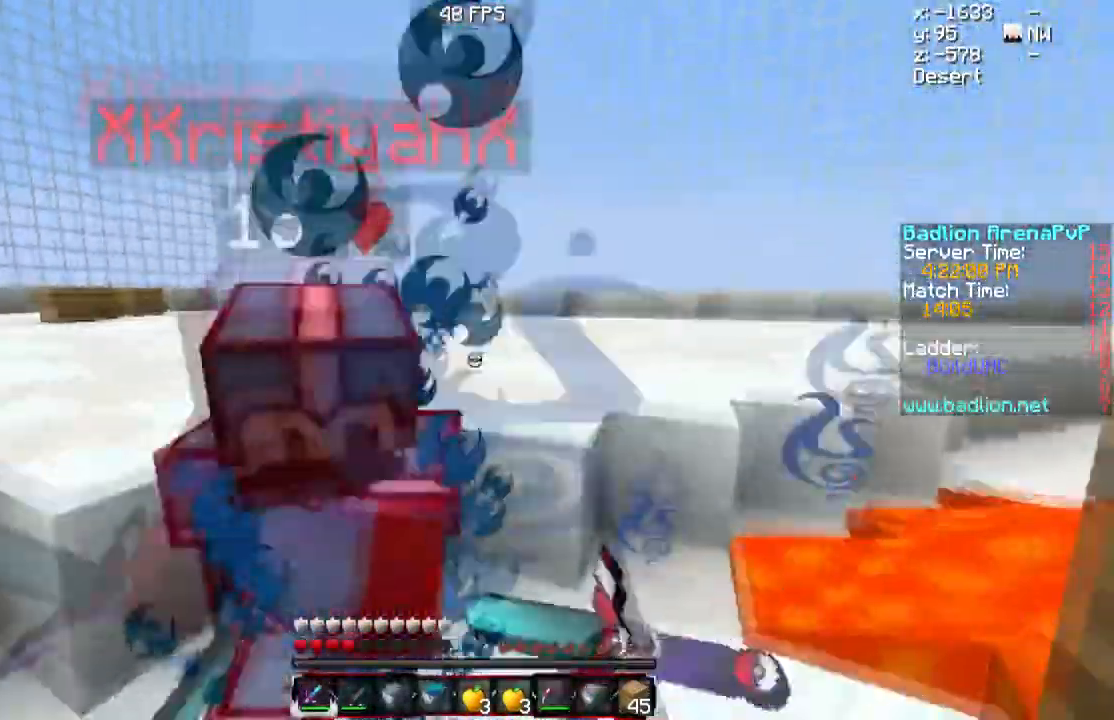
{"keys": ["d", "s"], "mouse": ["left", "right"], "events": [[17, "d", "up"], [133, "mouse_left", "down"], [133, "mouse_right", "down"], [200, "mouse_left", "up"], [217, "mouse_right", "up"], [250, "mouse_left", "down"], [300, "mouse_right", "down"], [300, "s", "down"], [350, "mouse_right", "up"], [400, "a", "up"], [400, "d", "down"], [450, "mouse_right", "down"]]}
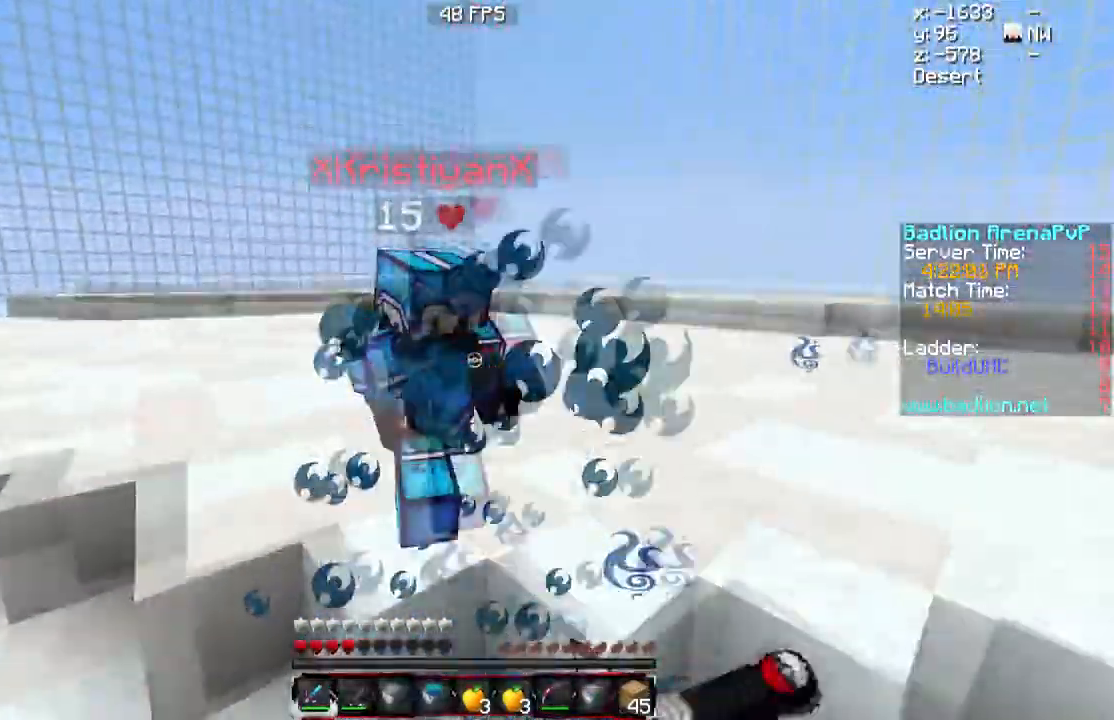
{"keys": ["s"], "mouse": [], "events": [[17, "d", "up"], [50, "a", "down"], [50, "mouse_left", "up"], [50, "mouse_right", "up"], [84, "mouse_left", "down"], [84, "mouse_right", "down"], [150, "mouse_right", "up"], [201, "mouse_left", "up"], [251, "mouse_left", "down"], [251, "mouse_right", "down"], [301, "a", "up"], [351, "mouse_left", "up"], [351, "mouse_right", "up"]]}
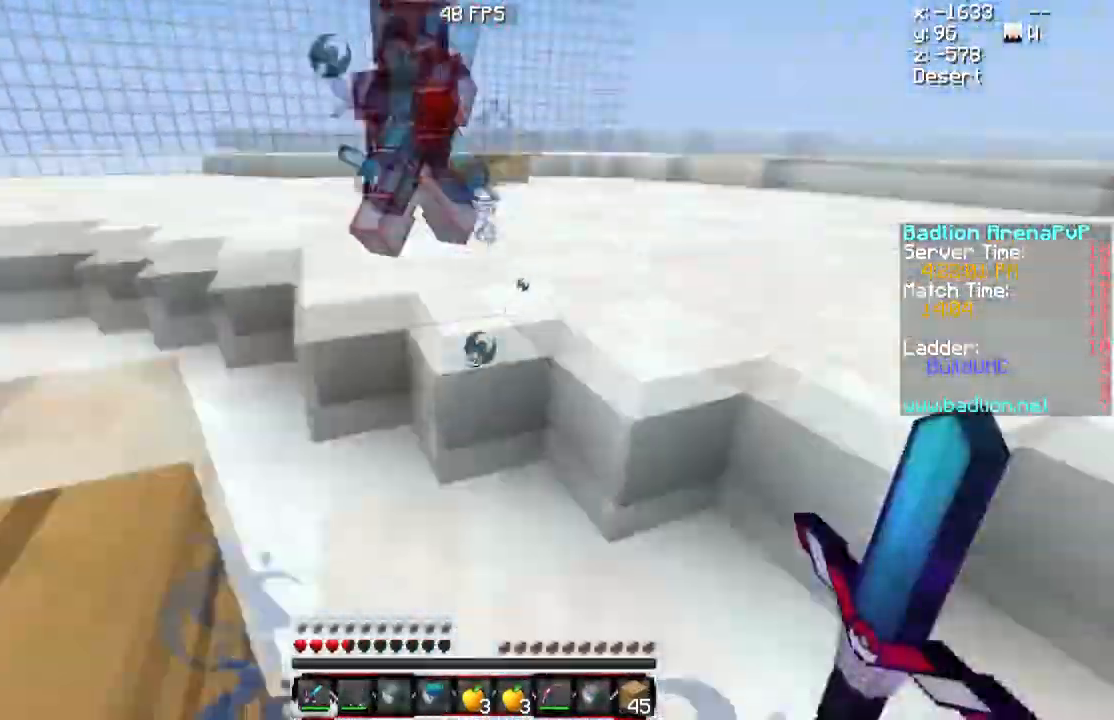
{"keys": ["s"], "mouse": ["right"], "events": [[100, "d", "down"], [217, "a", "down"], [217, "mouse_right", "down"], [233, "d", "up"], [434, "mouse_right", "up"], [500, "a", "up"], [500, "mouse_right", "down"]]}
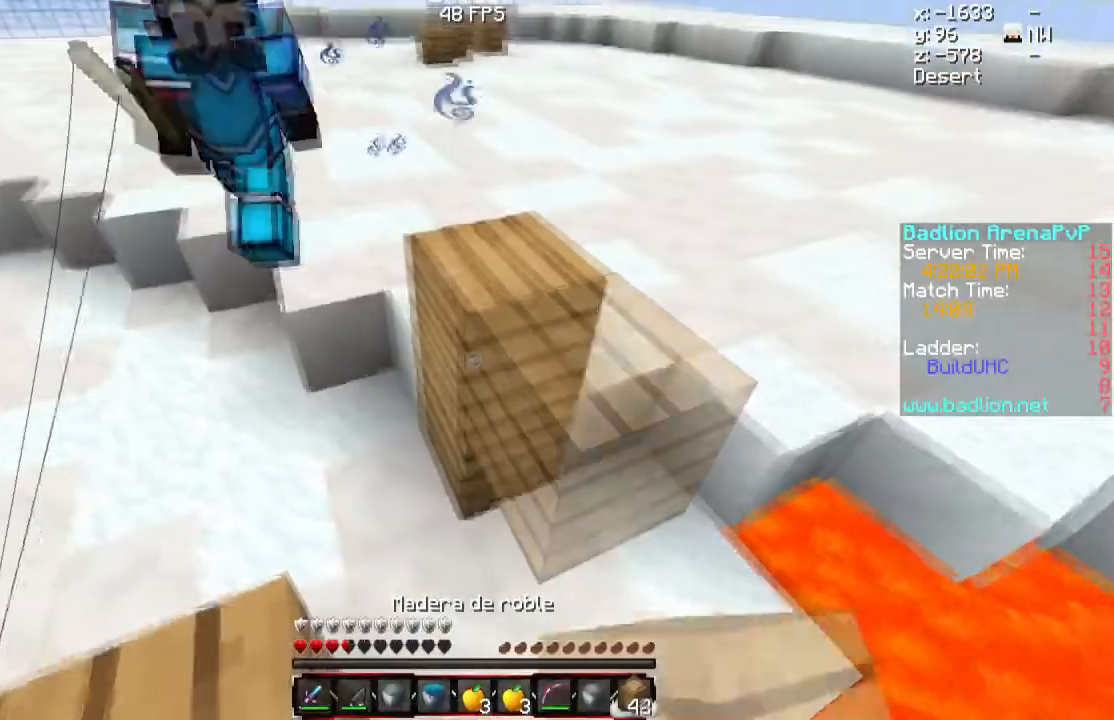
{"keys": ["d", "s"], "mouse": ["right"], "events": [[67, "mouse_right", "up"], [100, "mouse_right", "down"], [167, "a", "down"], [251, "mouse_right", "up"], [317, "mouse_right", "down"], [334, "a", "up"], [401, "mouse_right", "up"], [434, "mouse_right", "down"], [451, "d", "down"]]}
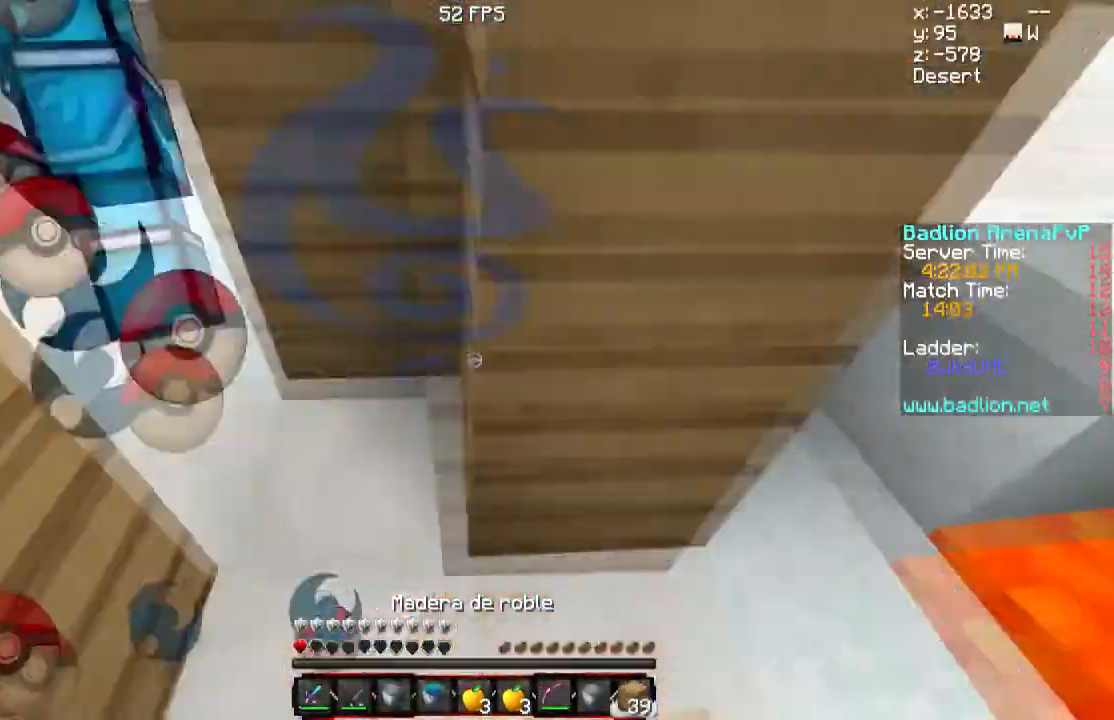
{"keys": ["a", "s"], "mouse": ["right"], "events": [[100, "mouse_right", "up"], [150, "mouse_right", "down"], [233, "d", "up"], [250, "mouse_right", "up"], [300, "a", "down"], [300, "mouse_right", "down"], [400, "mouse_right", "up"], [450, "mouse_right", "down"]]}
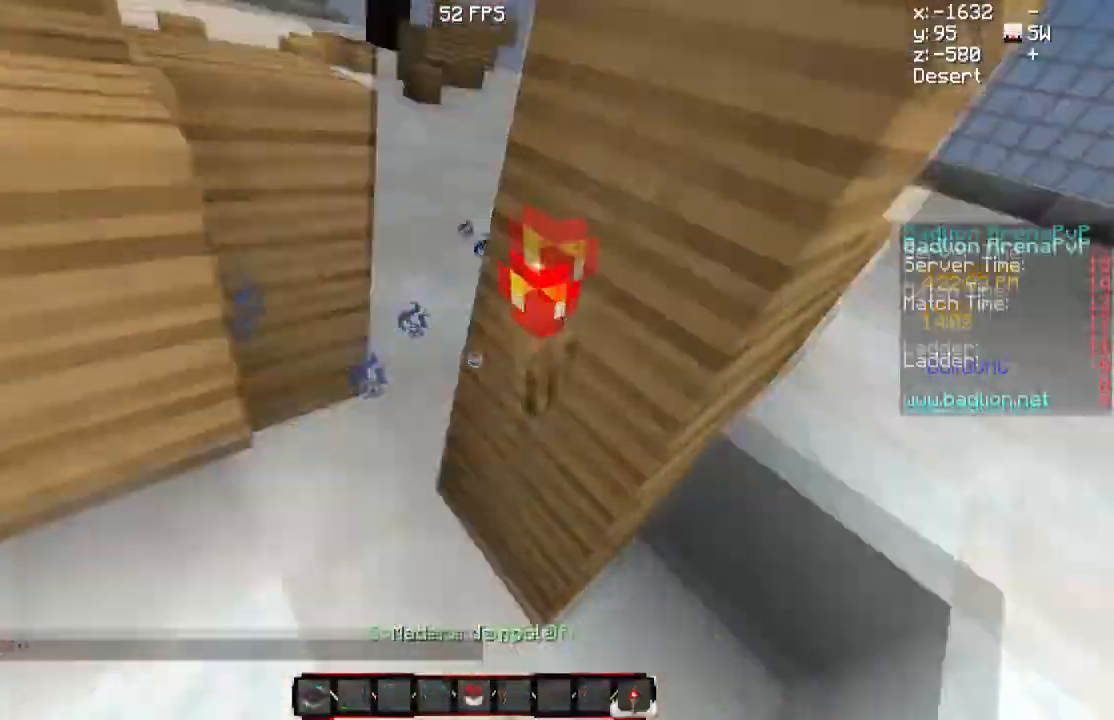
{"keys": ["s"], "mouse": [], "events": [[50, "mouse_right", "up"], [117, "mouse_right", "down"], [201, "mouse_right", "up"], [267, "mouse_right", "down"], [351, "a", "up"], [384, "mouse_right", "up"]]}
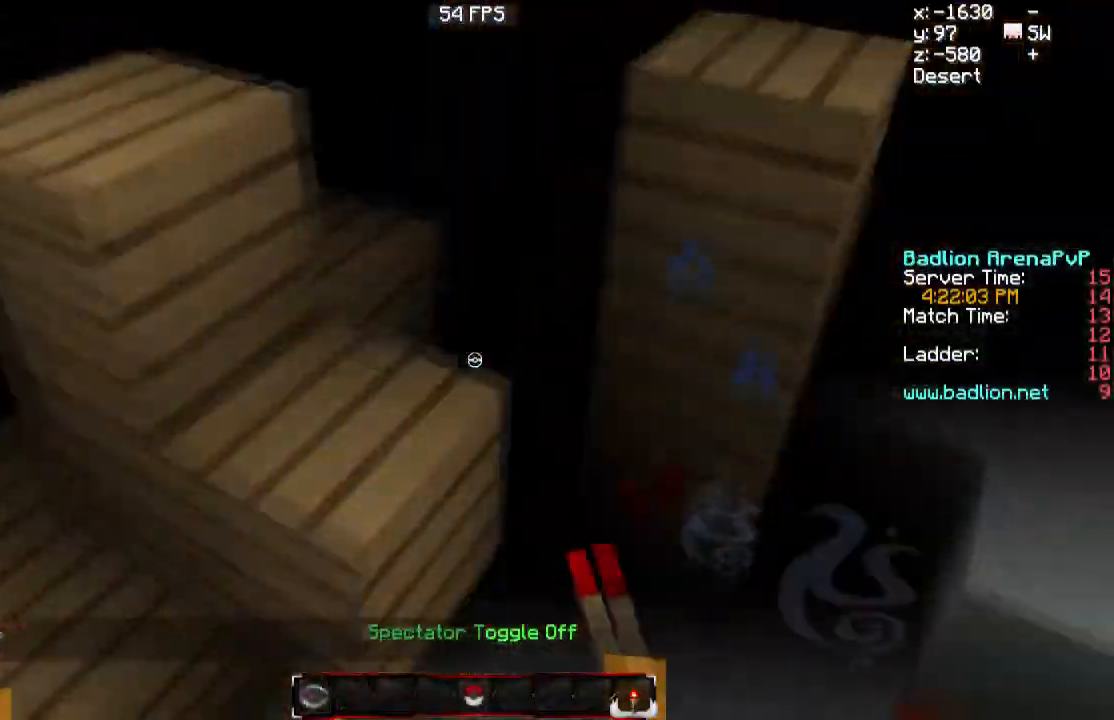
{"keys": ["s"], "mouse": [], "events": []}
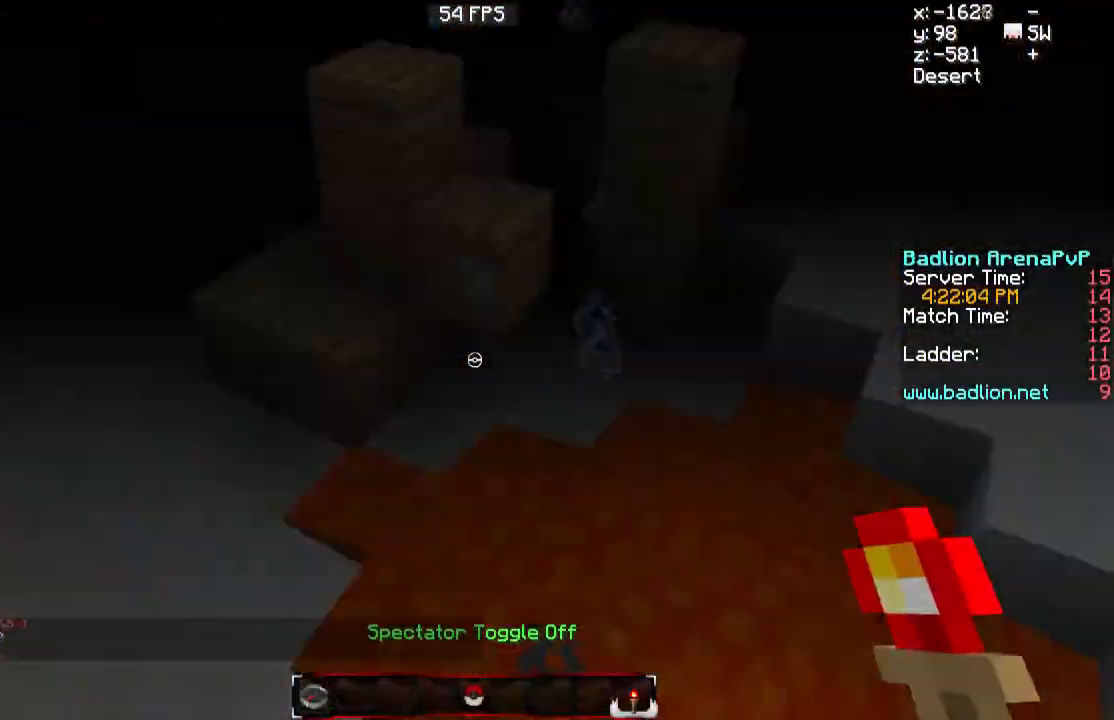
{"keys": ["s"], "mouse": [], "events": []}